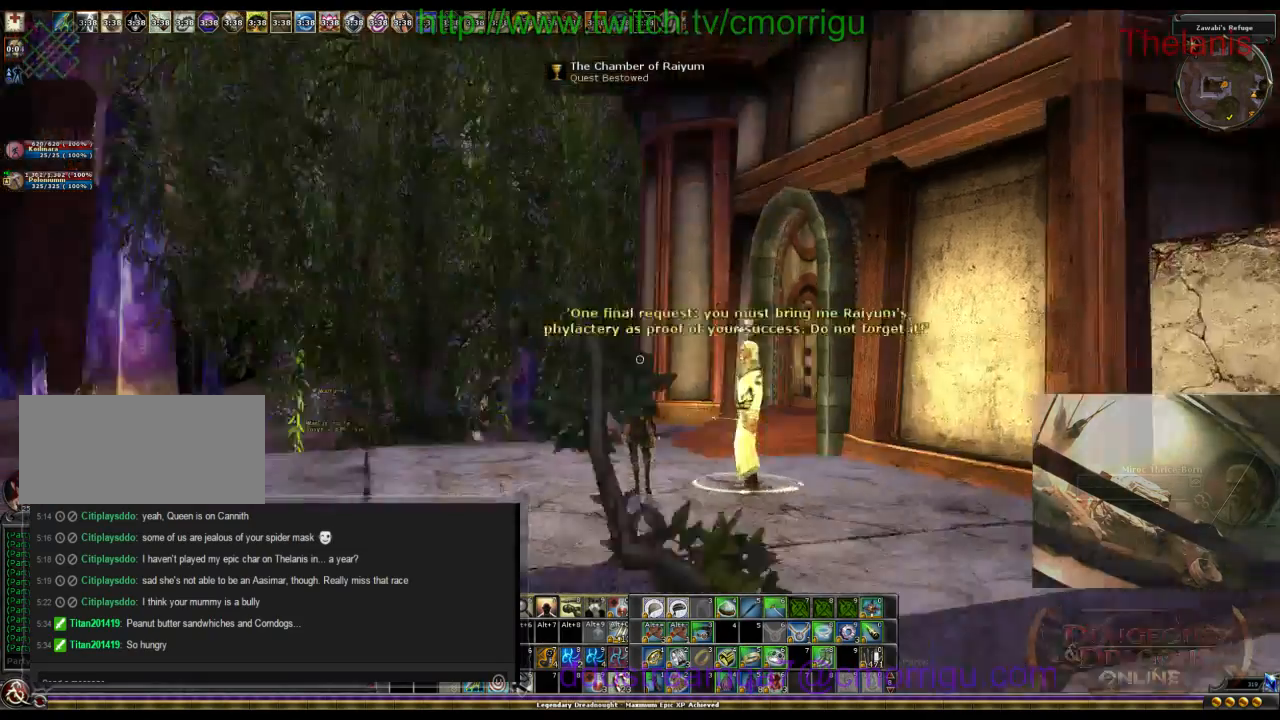
Gameplay with keyboard; each line is a JSON object with the keys held at the frame after it. "events" lists presses ("down") and releases ("up") of ".", "/", "0", "1", "2", "3", "4", "5", "6", "7", "8", "9", "a", "b", "backslash", "backspace", "c", "caps_lock", "comma", "ctrl_l", "ctrl_r", "d", "e", "equals", "escape", "f", "f1", "f10", "f11", "f12", "f2", "f3", "f4", "f5", "f6", "f7", "f8", "f9", "g", "h", "i", "j", "k", "l", "lbracket", "m", "minus", "n", "o", "p", "q", "quote", "r", "rbracket", "return", "s", "semicolon", "shift_l", "shift_r", "space", "t", "tab", "tilde", "u", "v", "w", "x", "y" and "z" between this image and that frame as [ms after this image, input, new state], when the widget could be followed in between. No other keys are recorded. Mouse input is not recorded.
{"keys": ["w"], "events": [[334, "a", "up"]]}
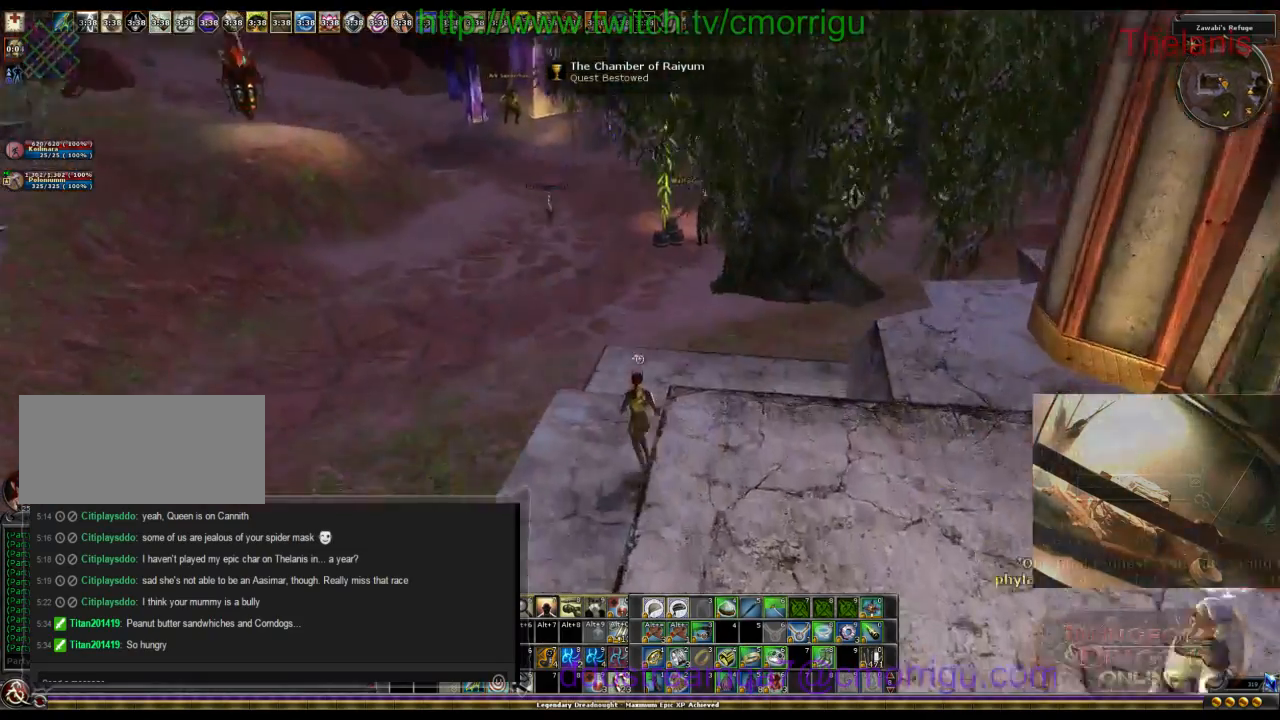
{"keys": ["w"], "events": []}
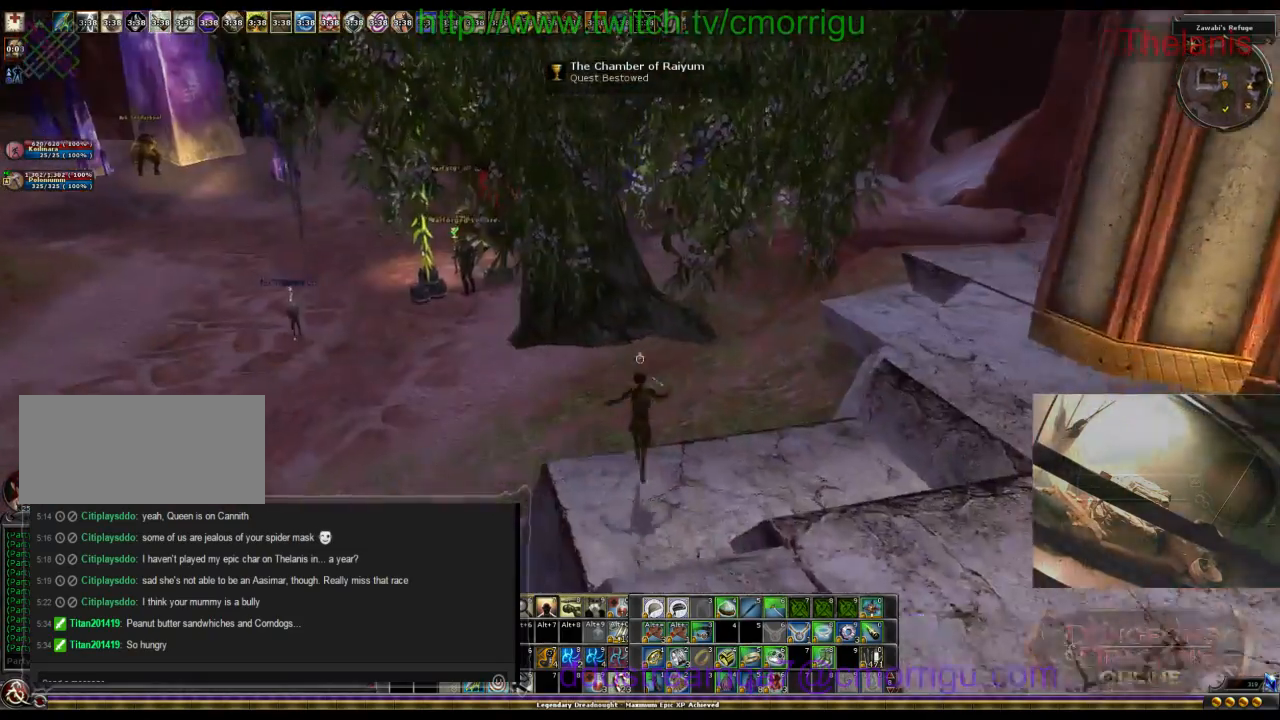
{"keys": ["w"], "events": []}
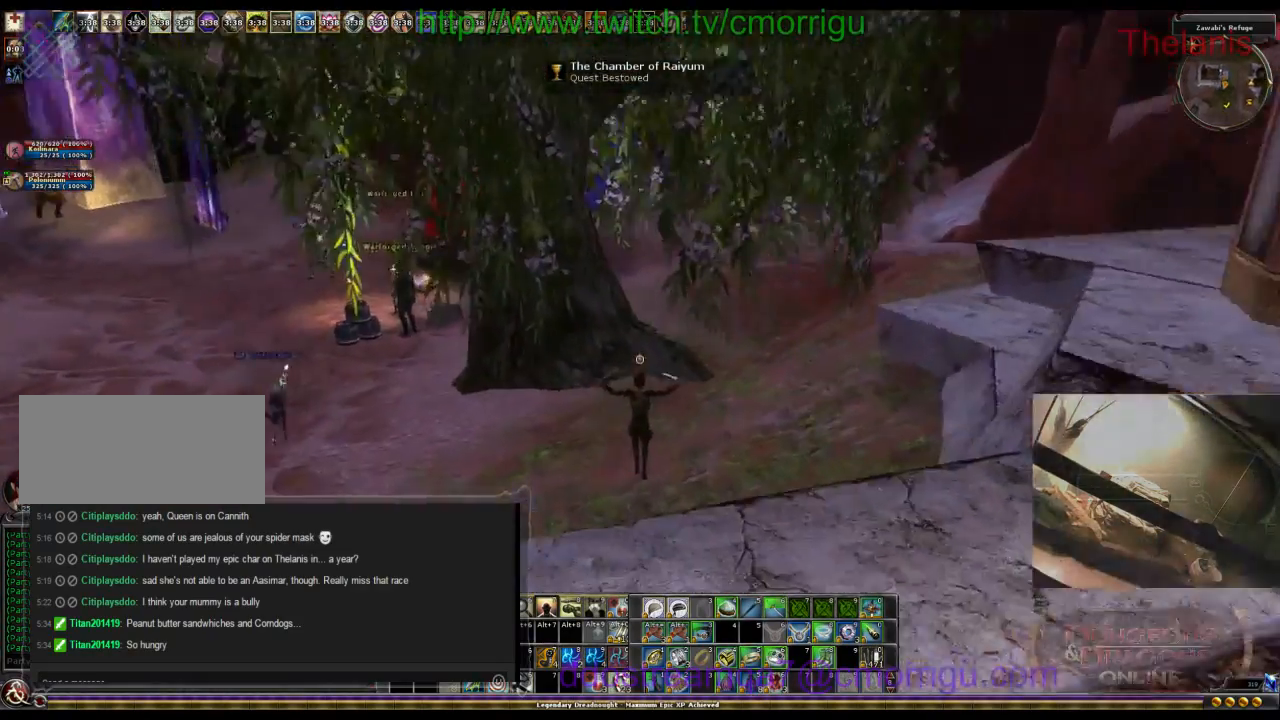
{"keys": ["w"], "events": []}
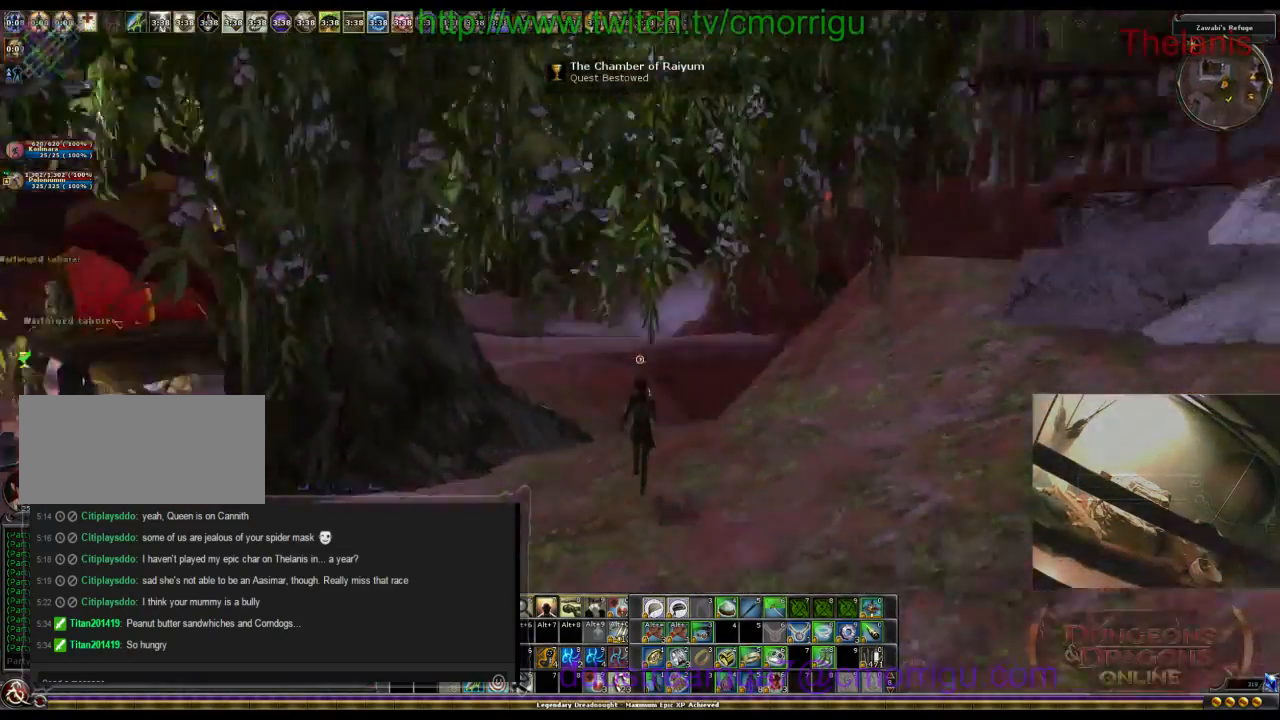
{"keys": ["w"], "events": [[100, "space", "down"], [300, "space", "up"]]}
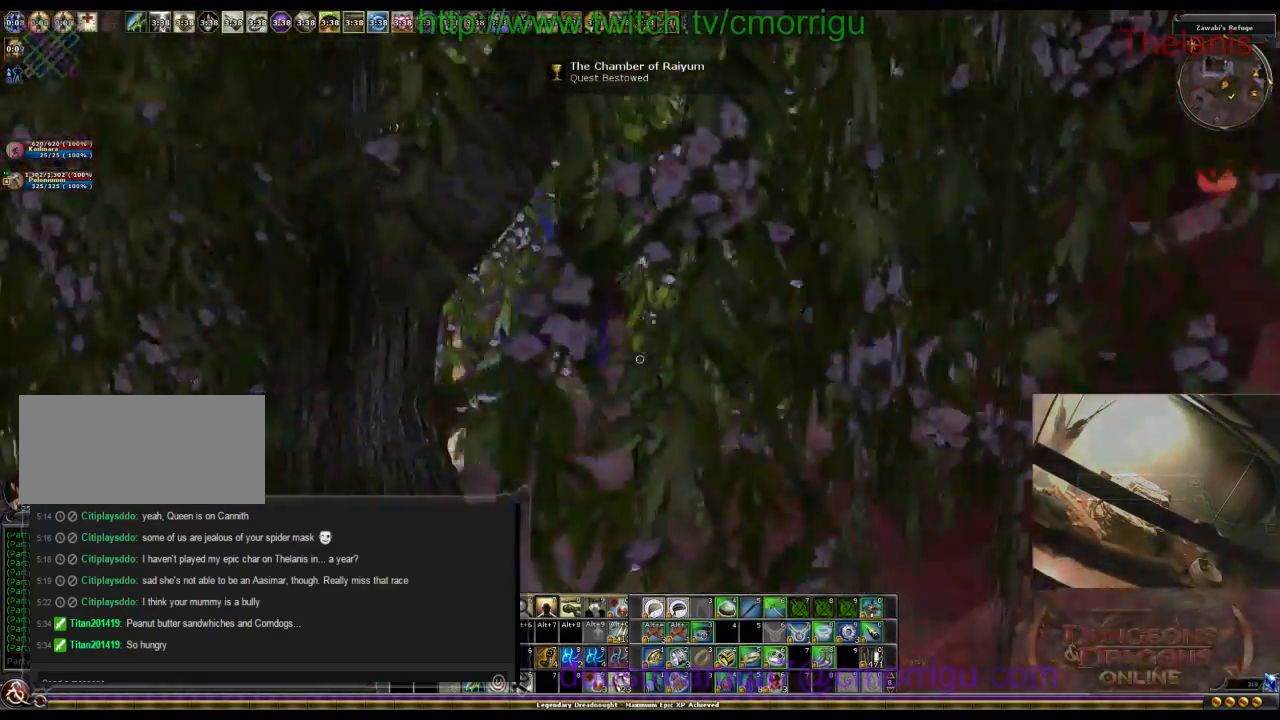
{"keys": ["w"], "events": []}
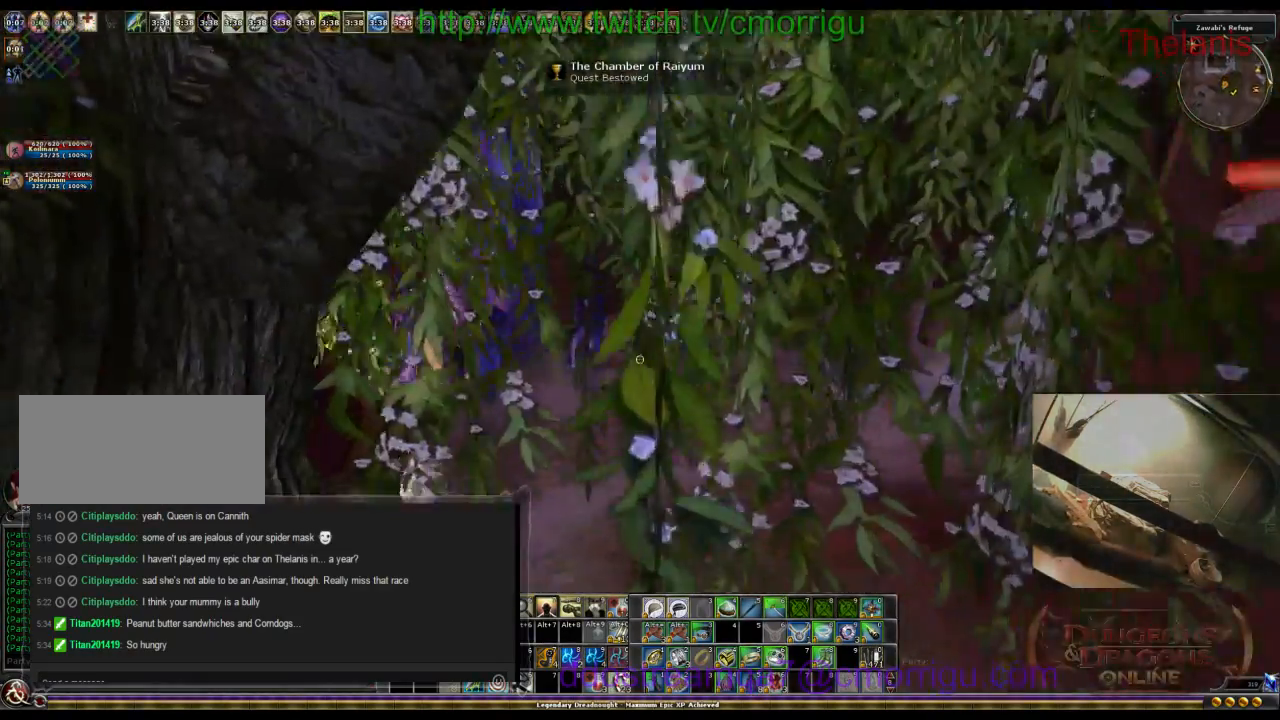
{"keys": ["w"], "events": []}
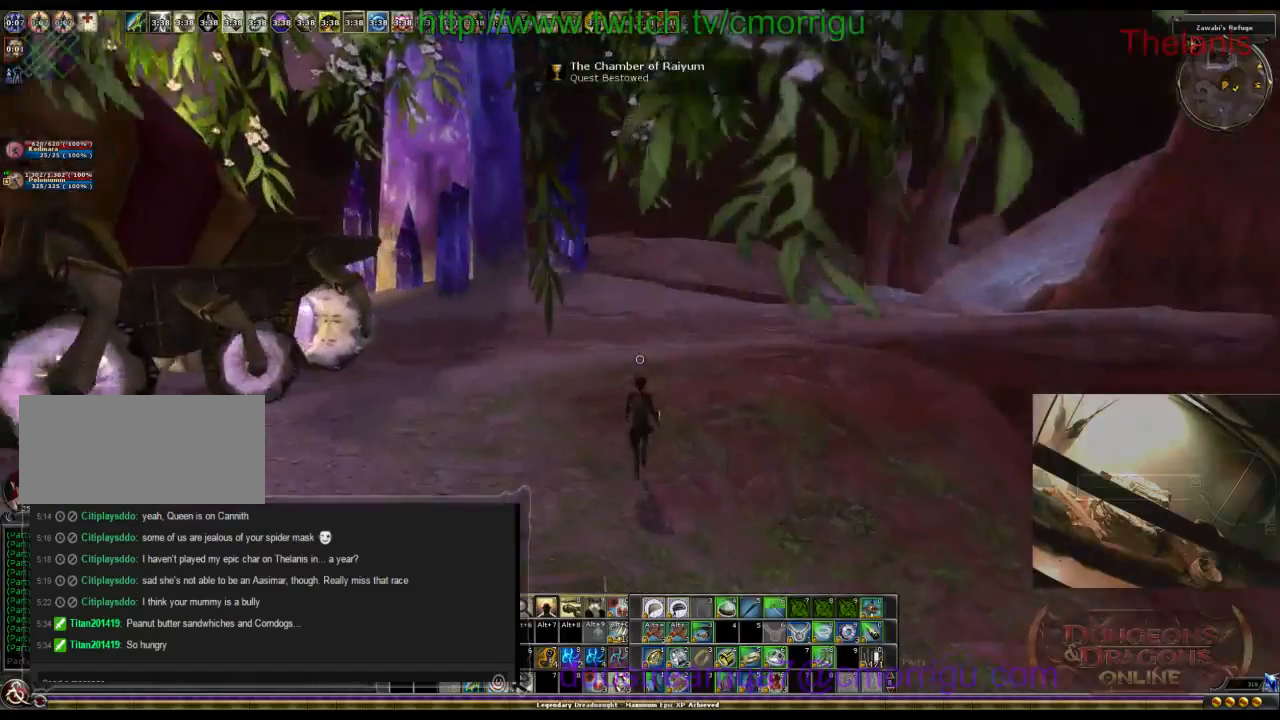
{"keys": ["w"], "events": []}
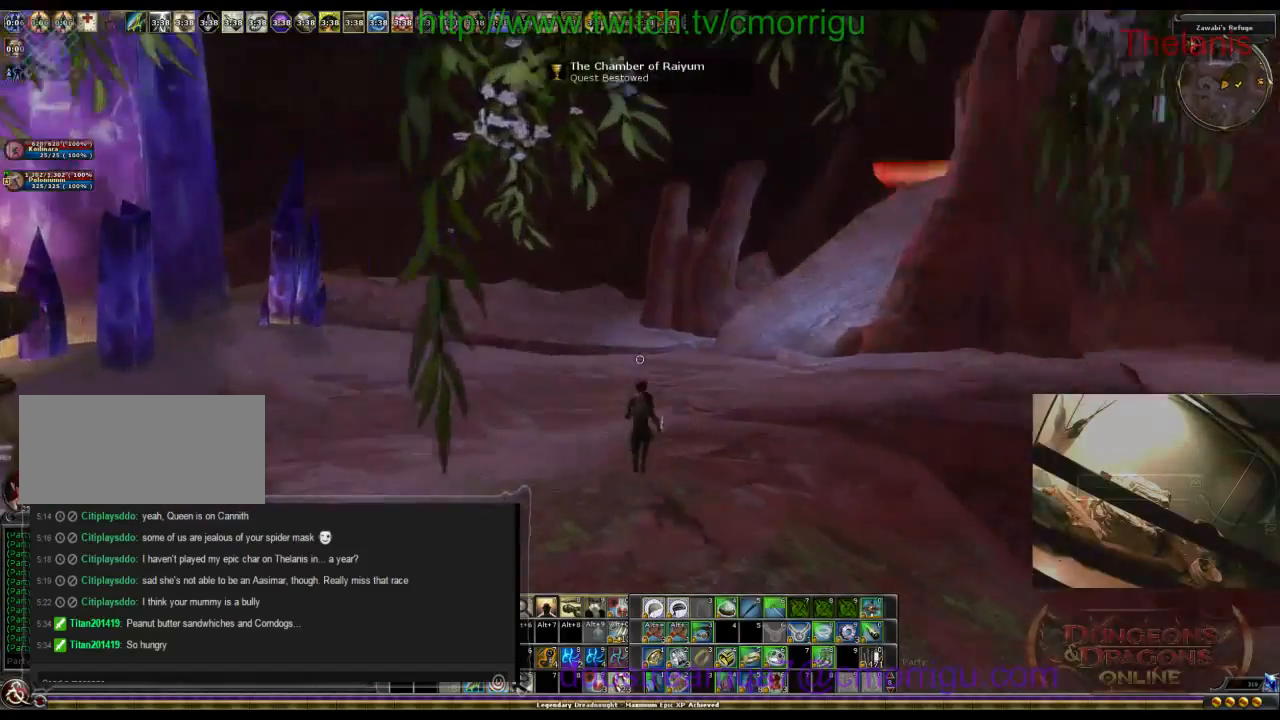
{"keys": ["w"], "events": []}
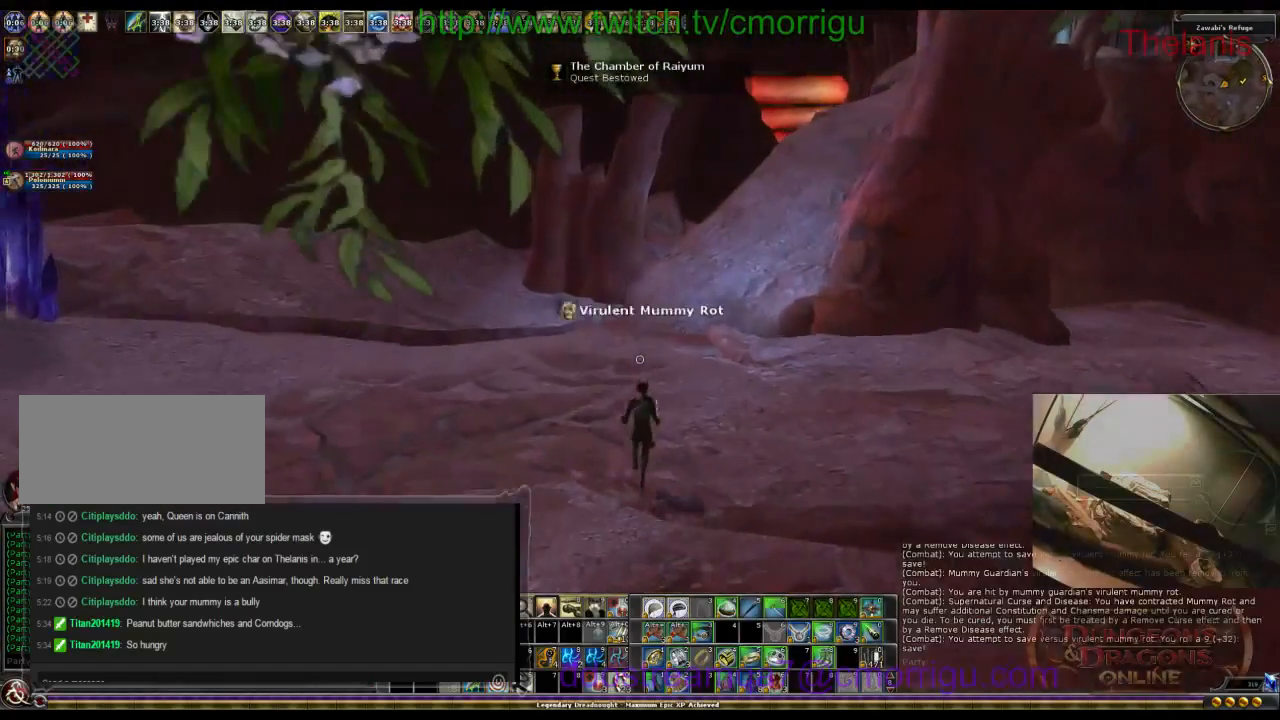
{"keys": ["w"], "events": []}
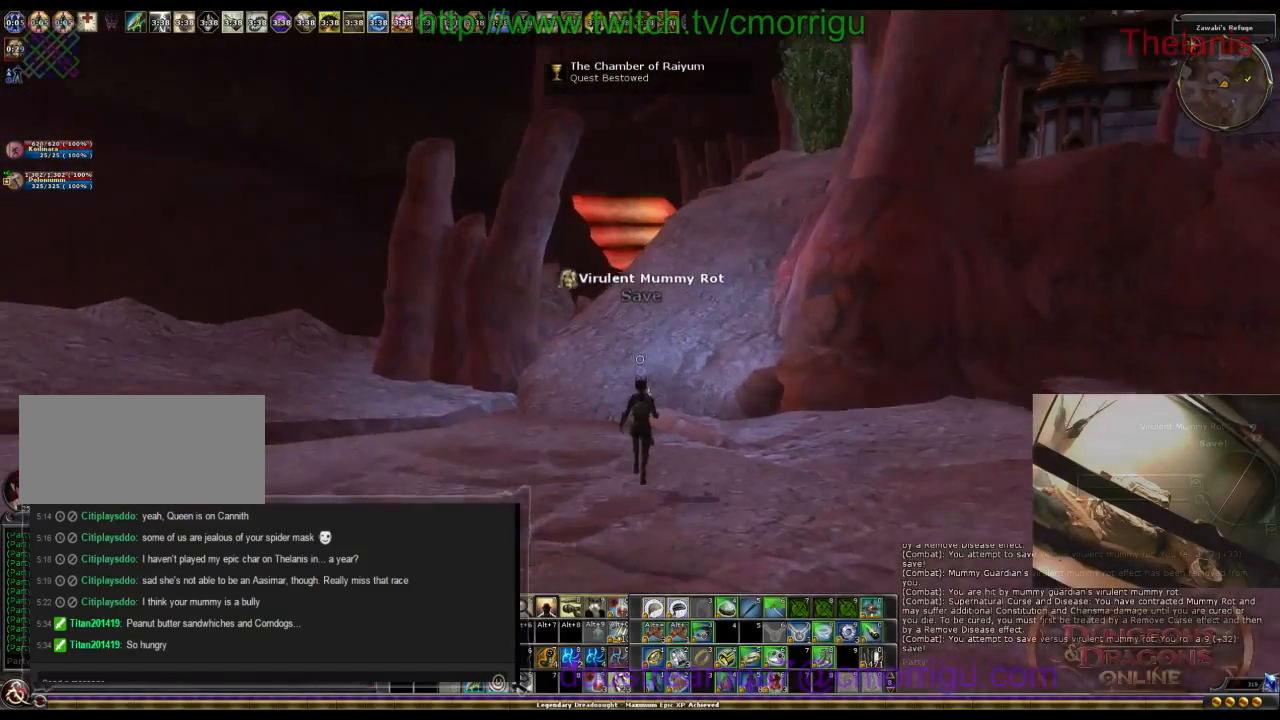
{"keys": ["w"], "events": []}
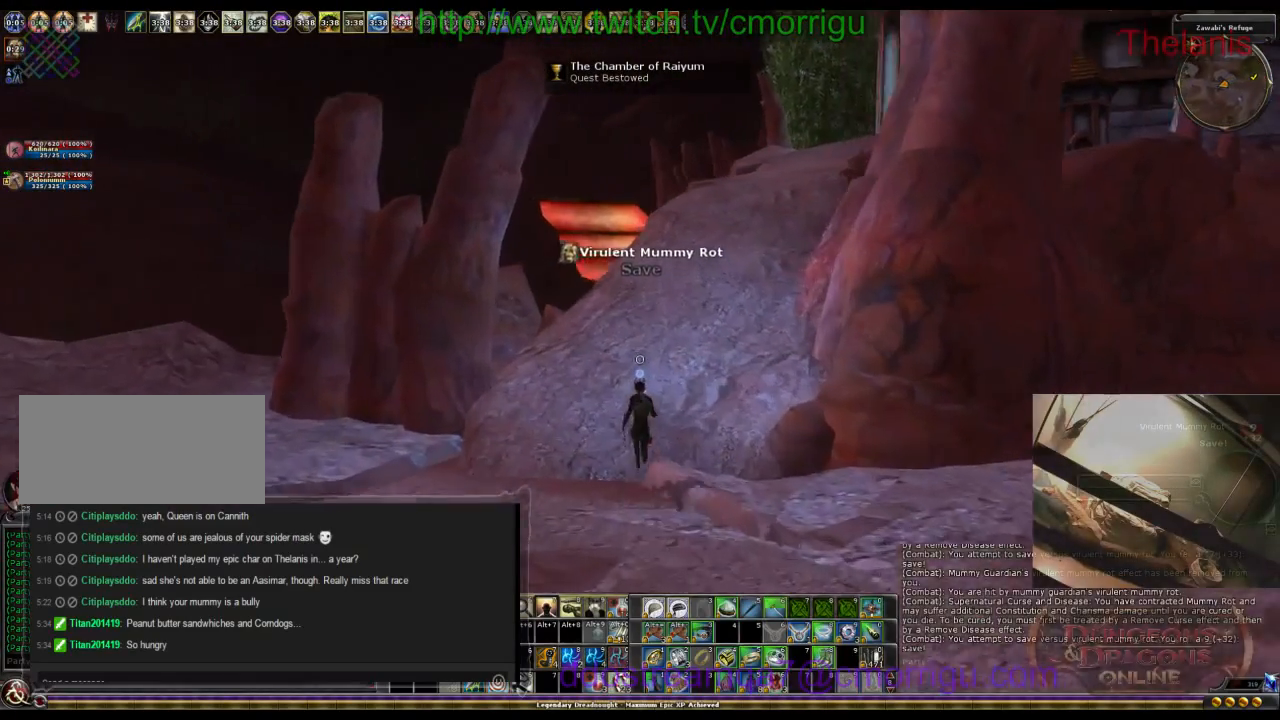
{"keys": ["w"], "events": []}
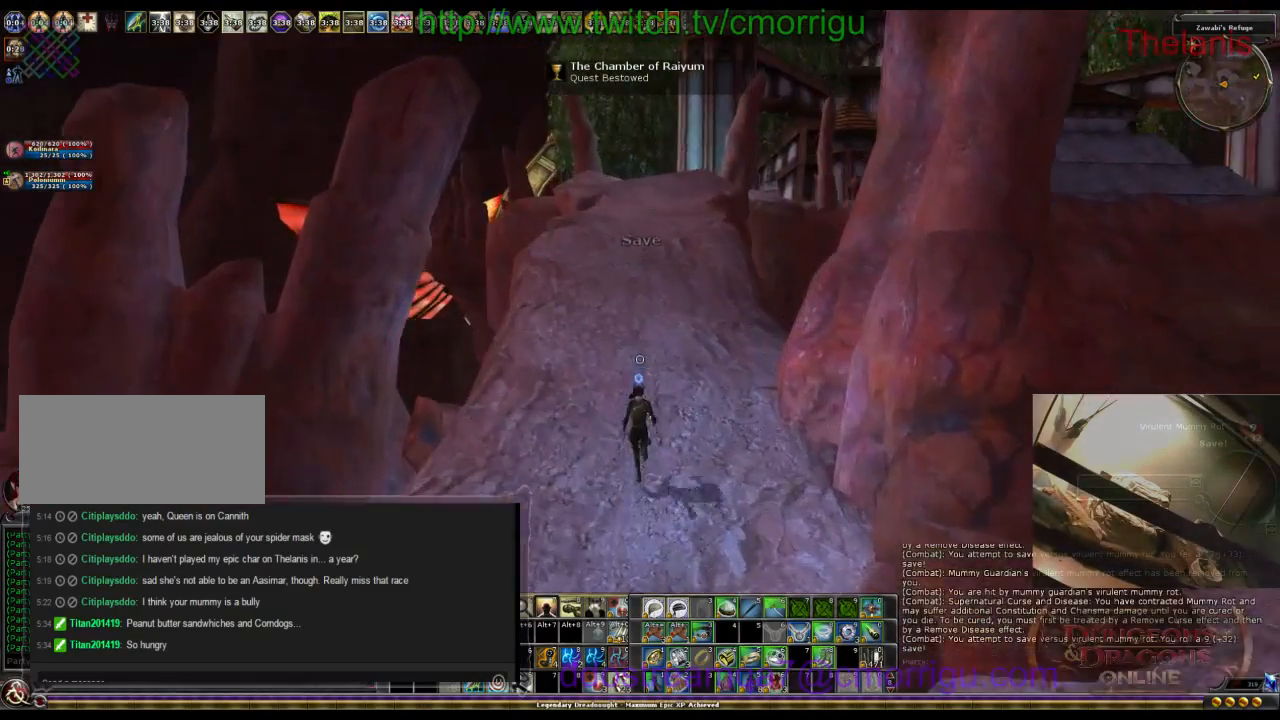
{"keys": ["w"], "events": []}
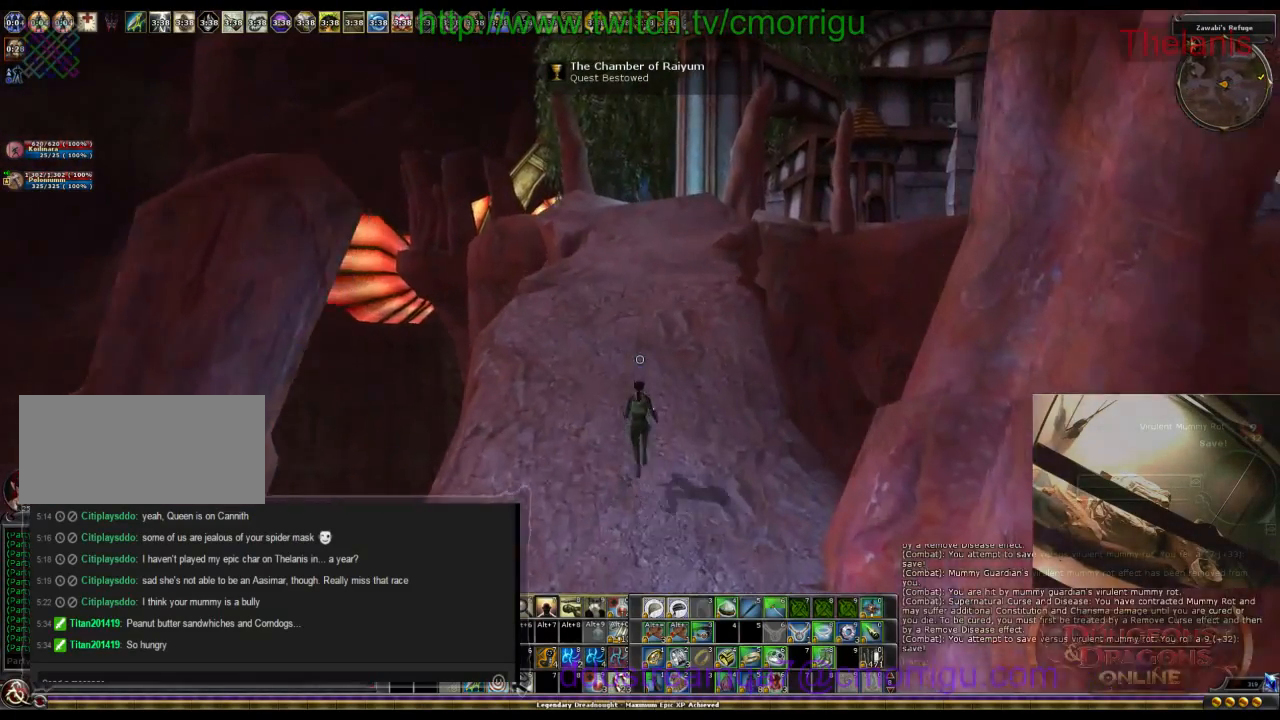
{"keys": ["w"], "events": []}
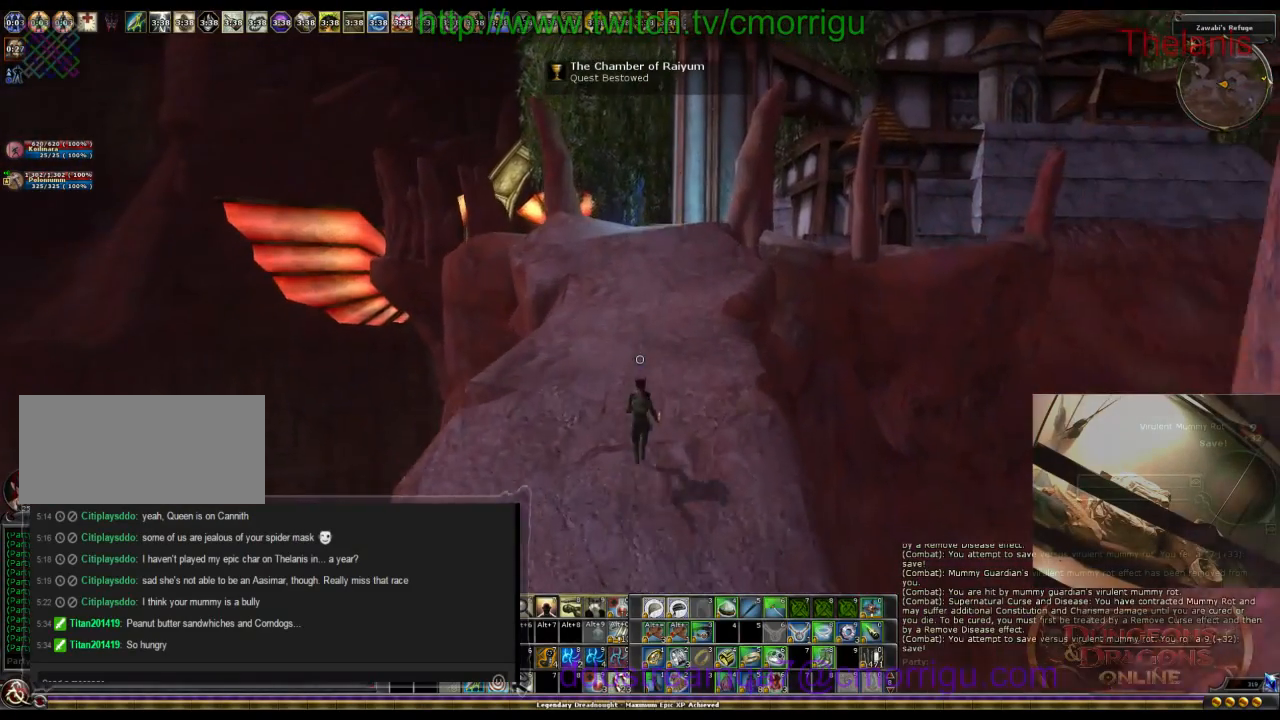
{"keys": ["w"], "events": []}
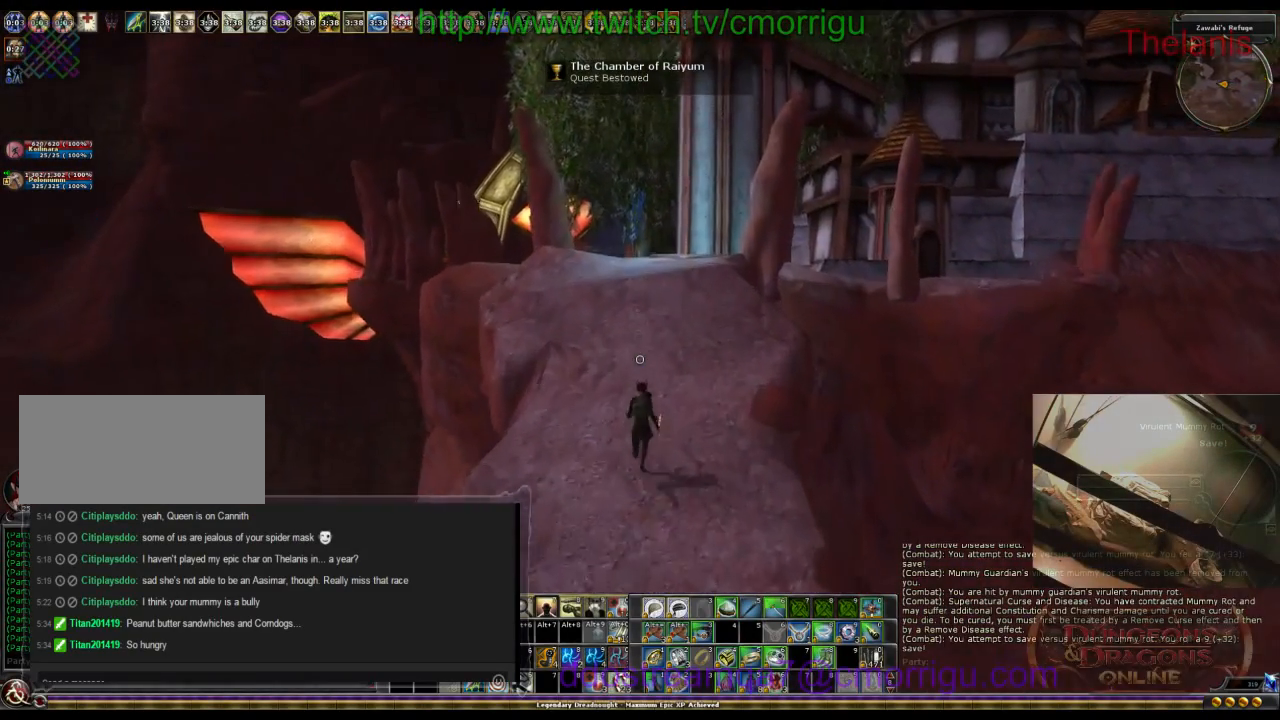
{"keys": ["w"], "events": []}
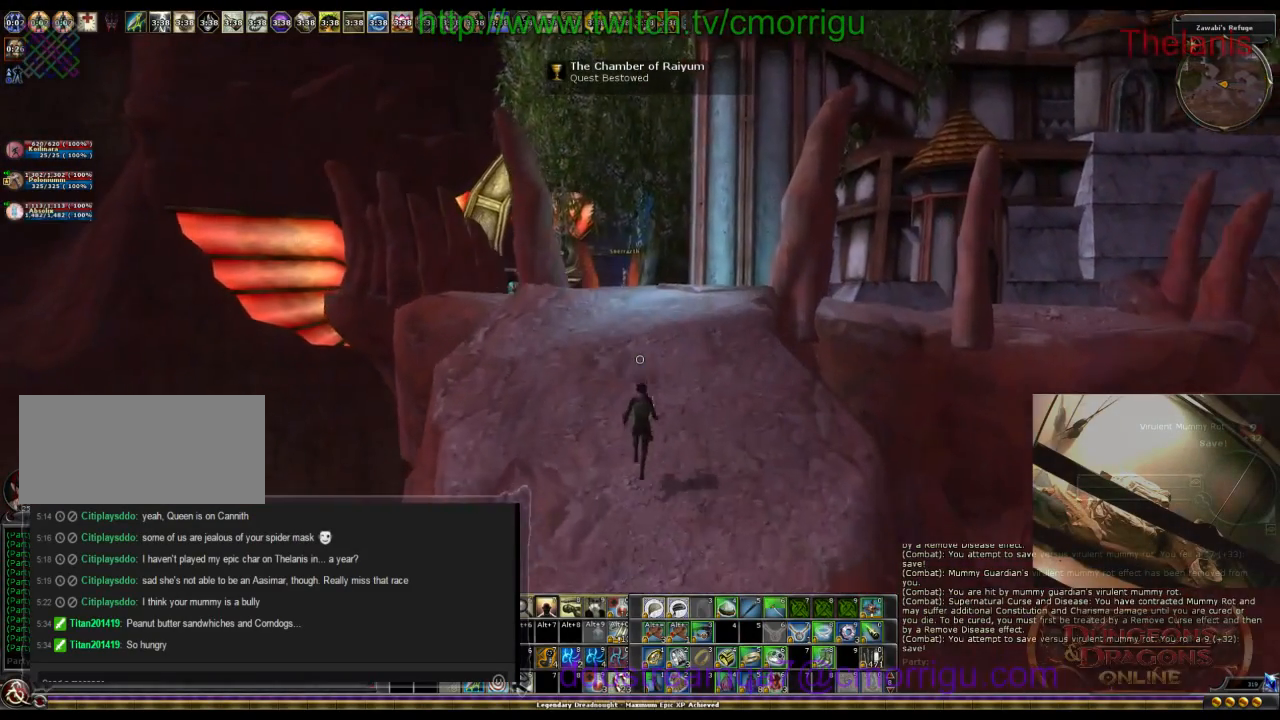
{"keys": ["w"], "events": []}
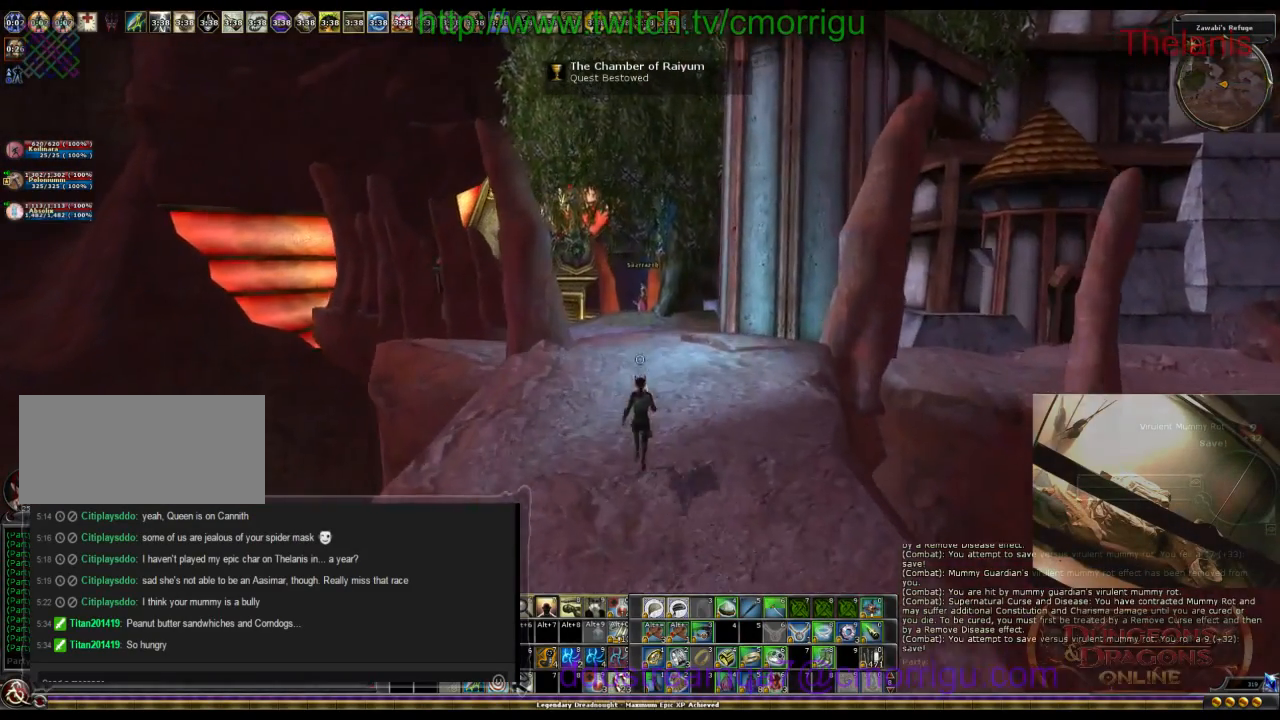
{"keys": ["w"], "events": []}
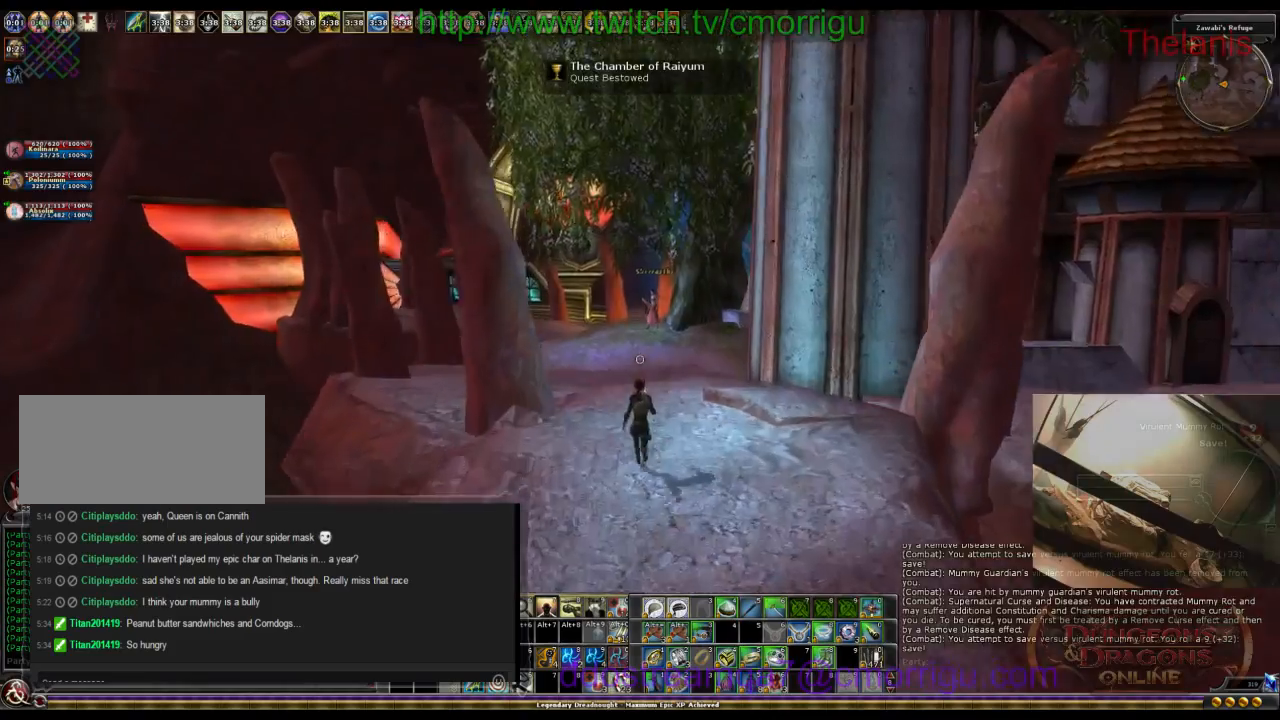
{"keys": ["w"], "events": []}
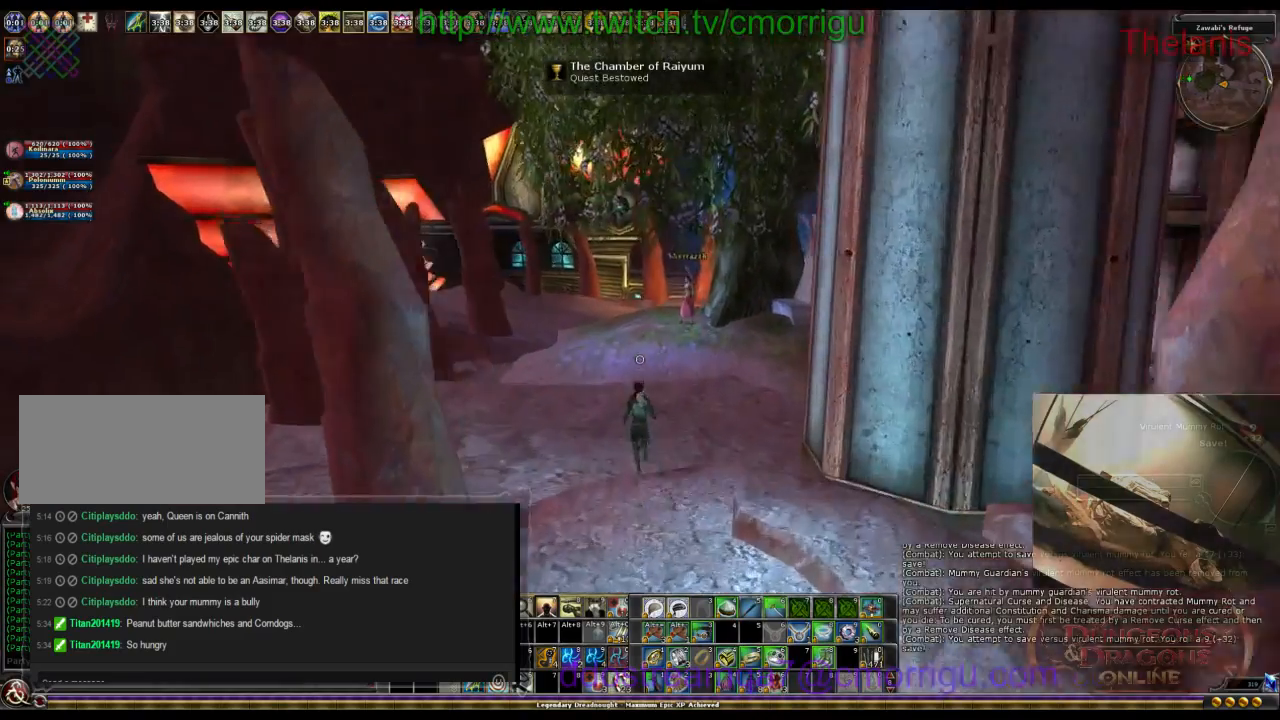
{"keys": ["w"], "events": []}
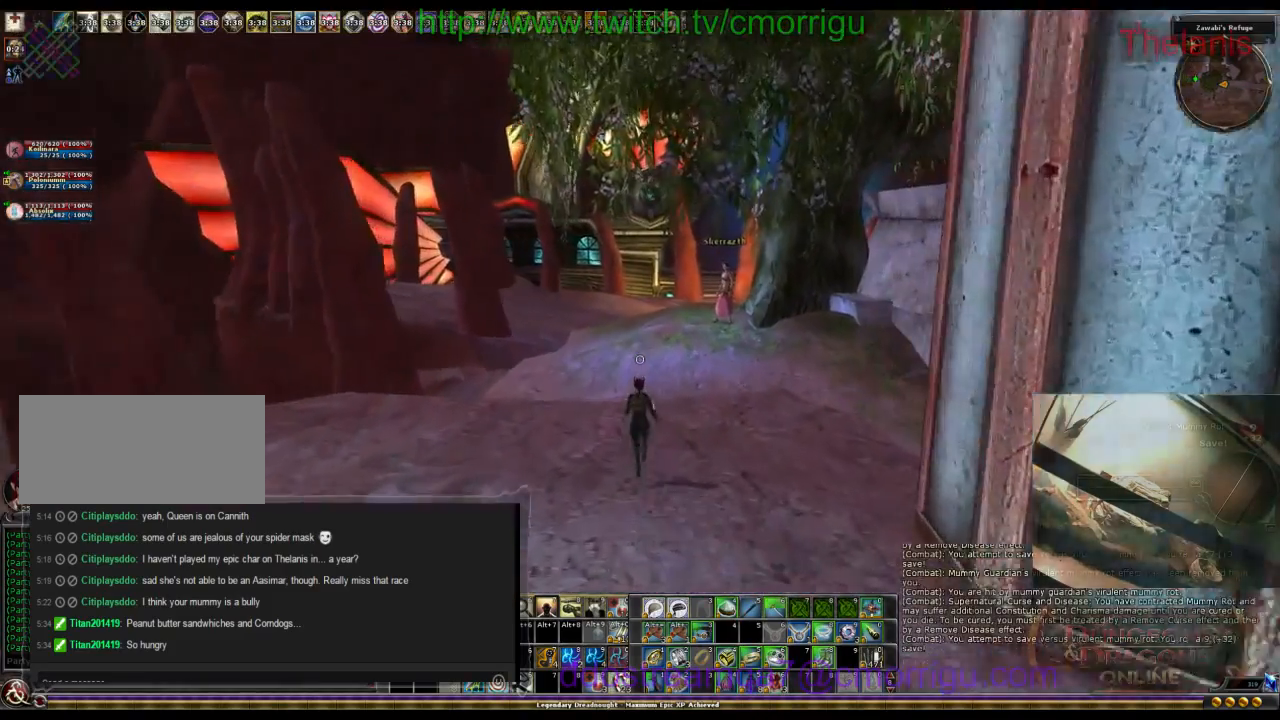
{"keys": ["w"], "events": []}
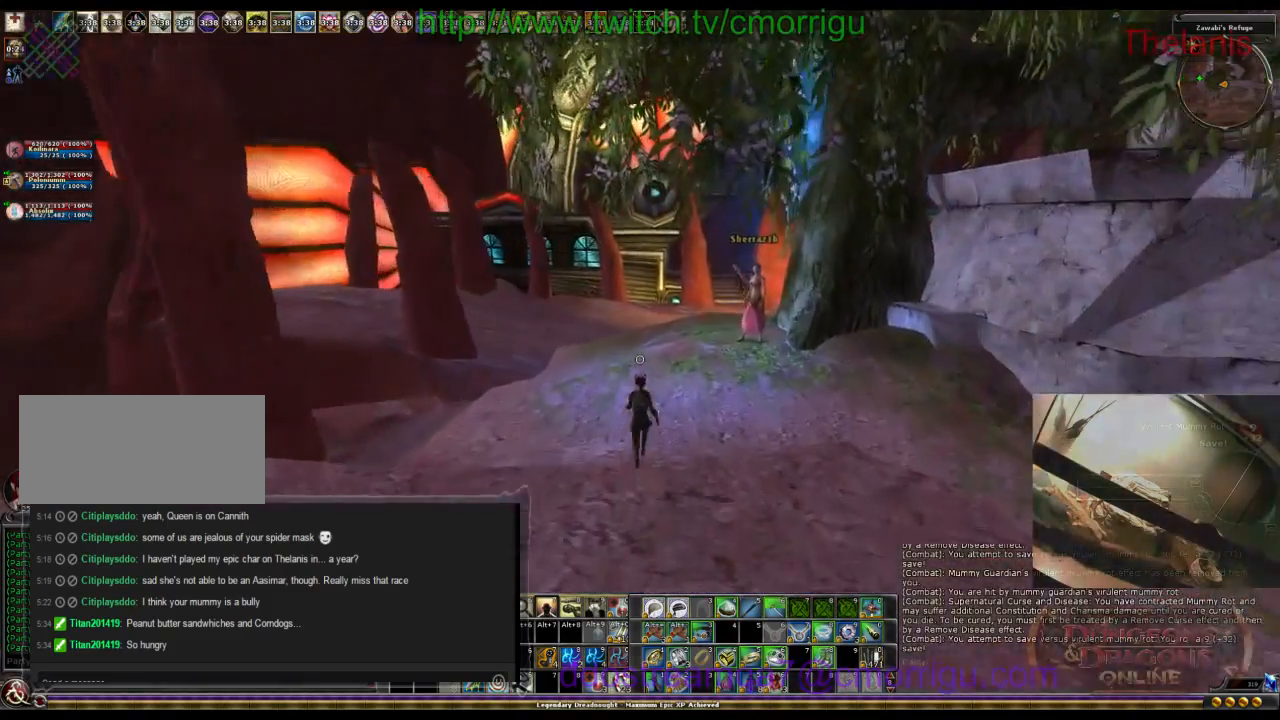
{"keys": ["w"], "events": []}